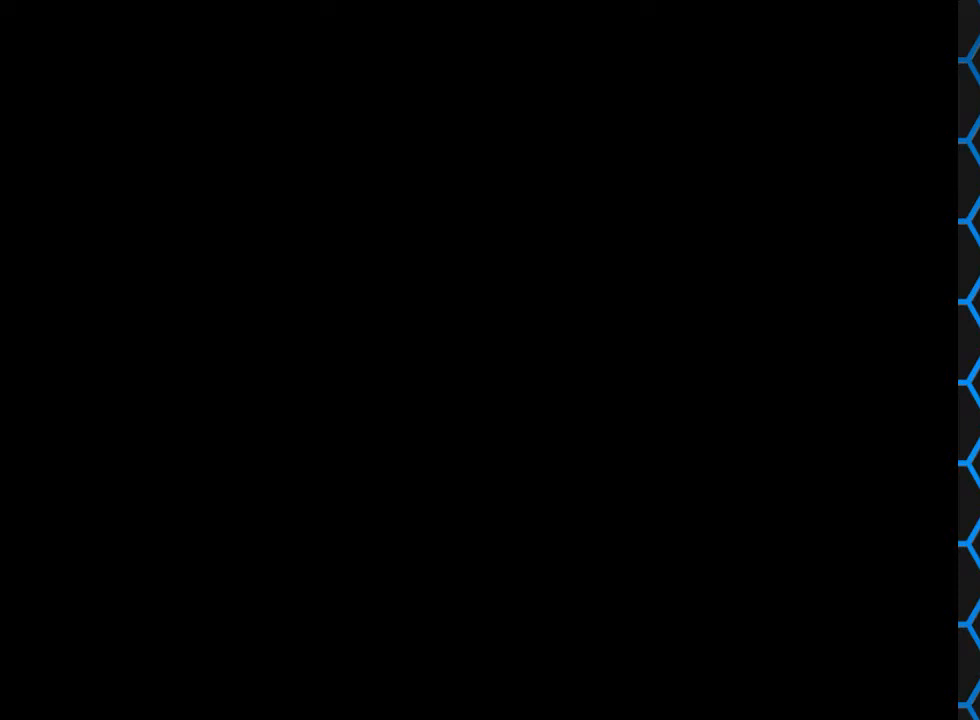
Gameplay with a controller (PlayStation layout); each line is a JSON object with the inputs held at the frame after it. "events" lists button and stick changes between this image and that frame as [ms after this image, input, new state], when the widget could be followed in between. Not read: L3 R3 left_stick right_stick.
{"buttons": ["SQUARE", "DPAD_UP", "DPAD_RIGHT"], "events": [[200, "DPAD_UP", "down"], [233, "DPAD_RIGHT", "down"], [233, "SQUARE", "down"]]}
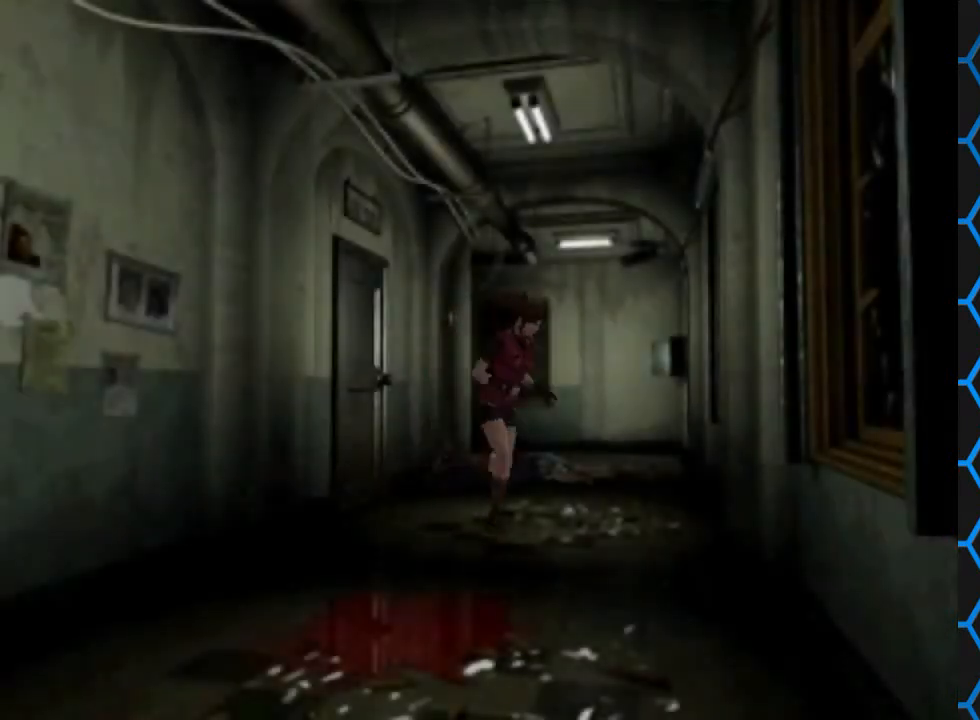
{"buttons": ["SQUARE", "DPAD_UP"], "events": [[500, "DPAD_RIGHT", "up"]]}
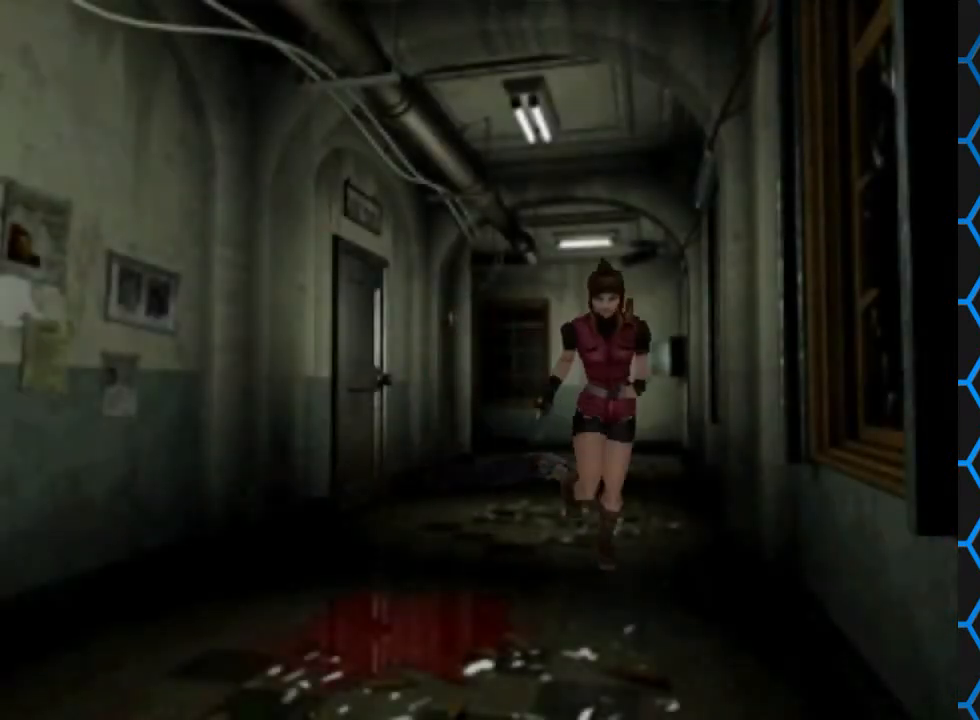
{"buttons": ["SQUARE", "DPAD_UP", "DPAD_RIGHT"], "events": [[400, "DPAD_RIGHT", "down"]]}
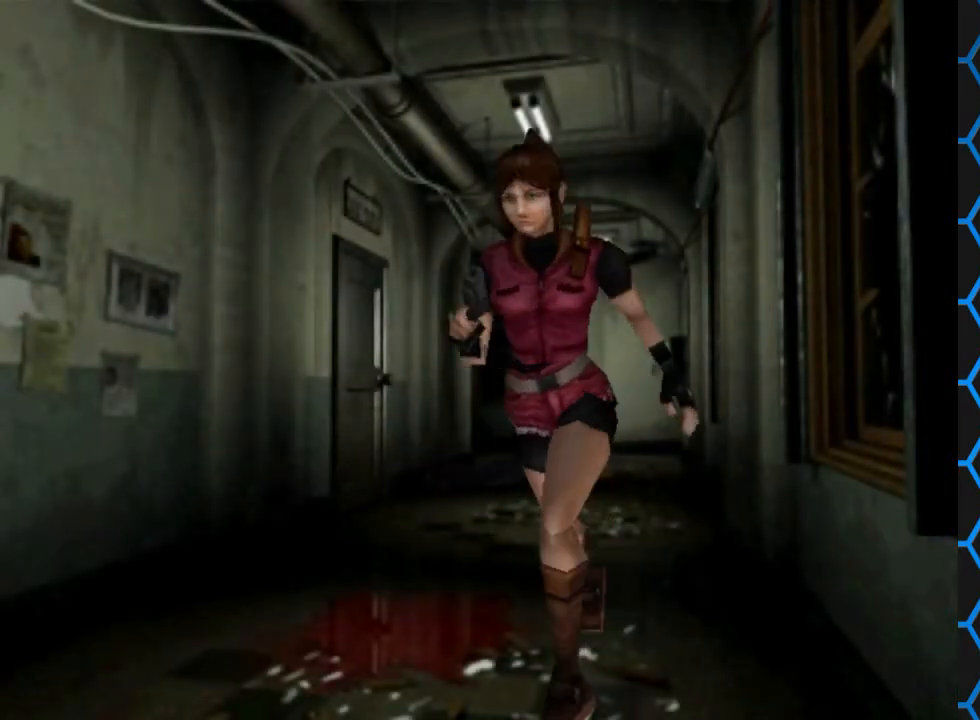
{"buttons": [], "events": [[333, "DPAD_RIGHT", "up"], [433, "SQUARE", "up"], [500, "DPAD_UP", "up"]]}
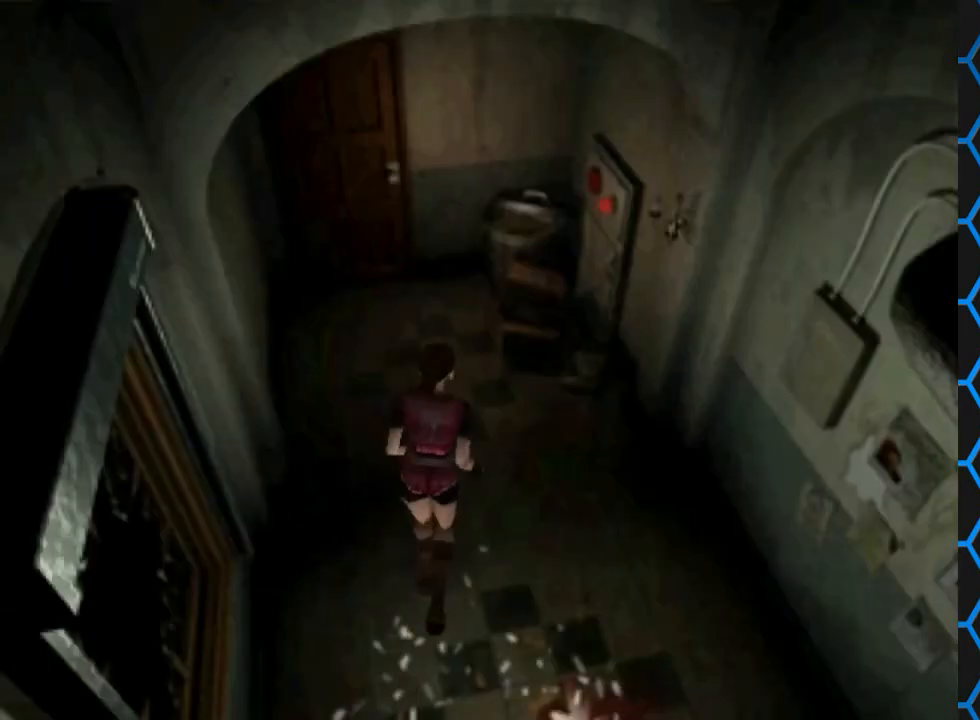
{"buttons": ["SQUARE", "DPAD_UP", "DPAD_LEFT"], "events": [[333, "DPAD_UP", "down"], [367, "SQUARE", "down"], [400, "DPAD_LEFT", "down"]]}
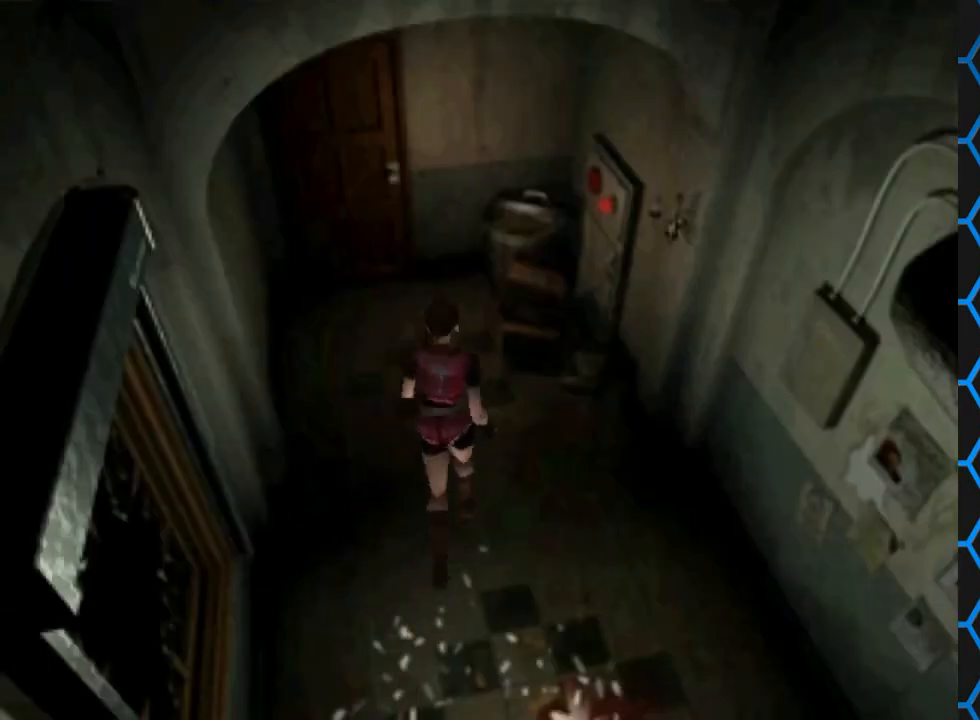
{"buttons": ["SQUARE", "DPAD_UP"], "events": [[200, "DPAD_LEFT", "up"]]}
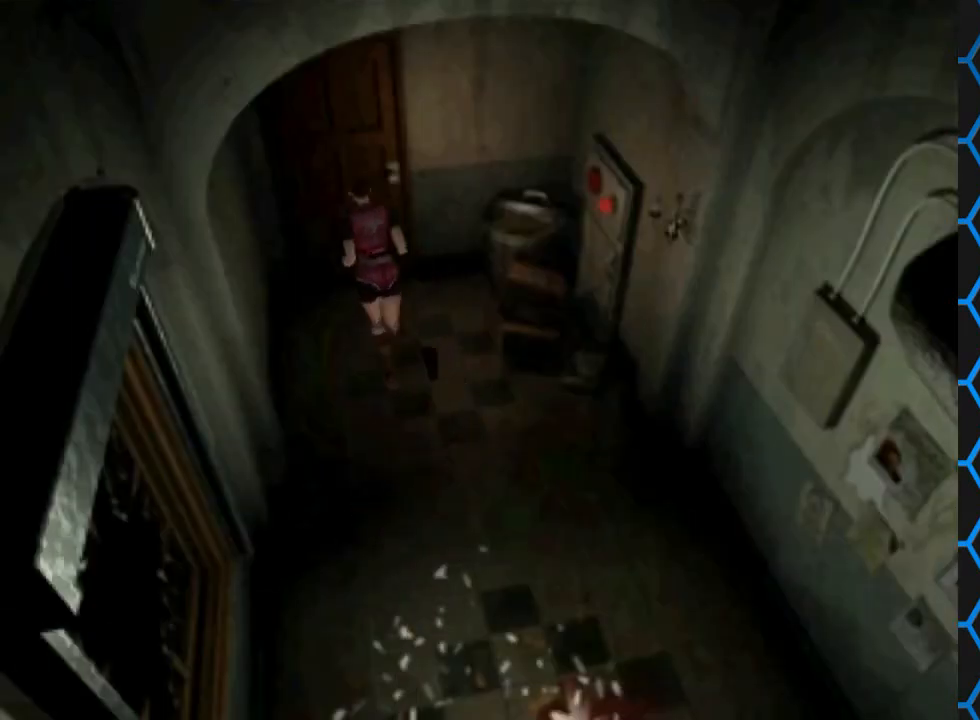
{"buttons": ["CROSS", "SQUARE", "DPAD_UP"], "events": [[67, "DPAD_RIGHT", "down"], [167, "DPAD_RIGHT", "up"], [467, "CROSS", "down"]]}
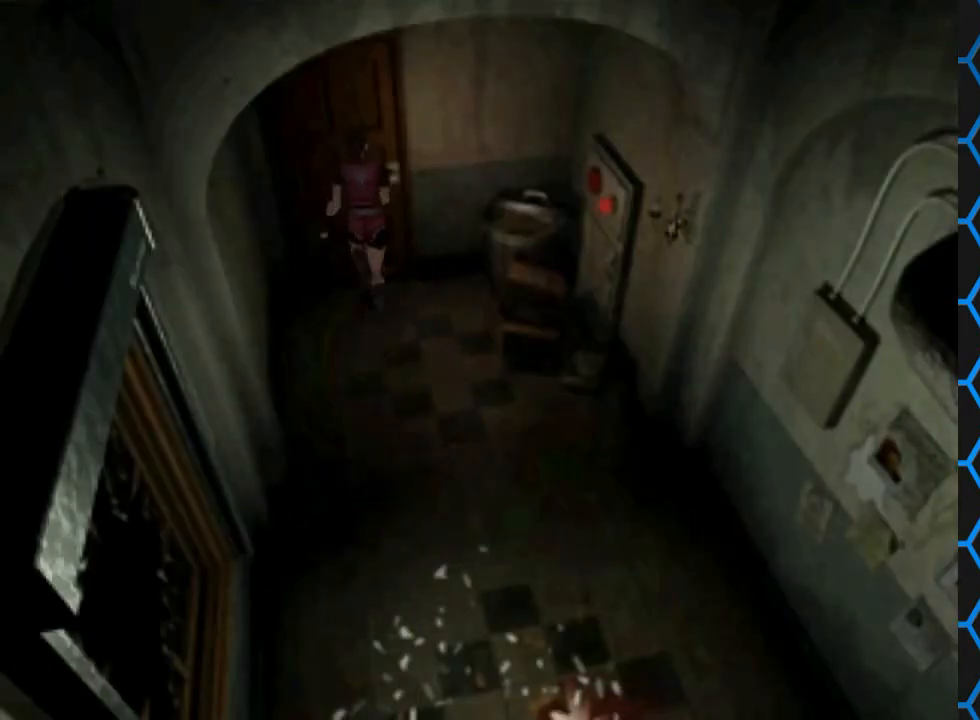
{"buttons": [], "events": [[200, "CROSS", "up"], [200, "DPAD_UP", "up"], [200, "SQUARE", "up"]]}